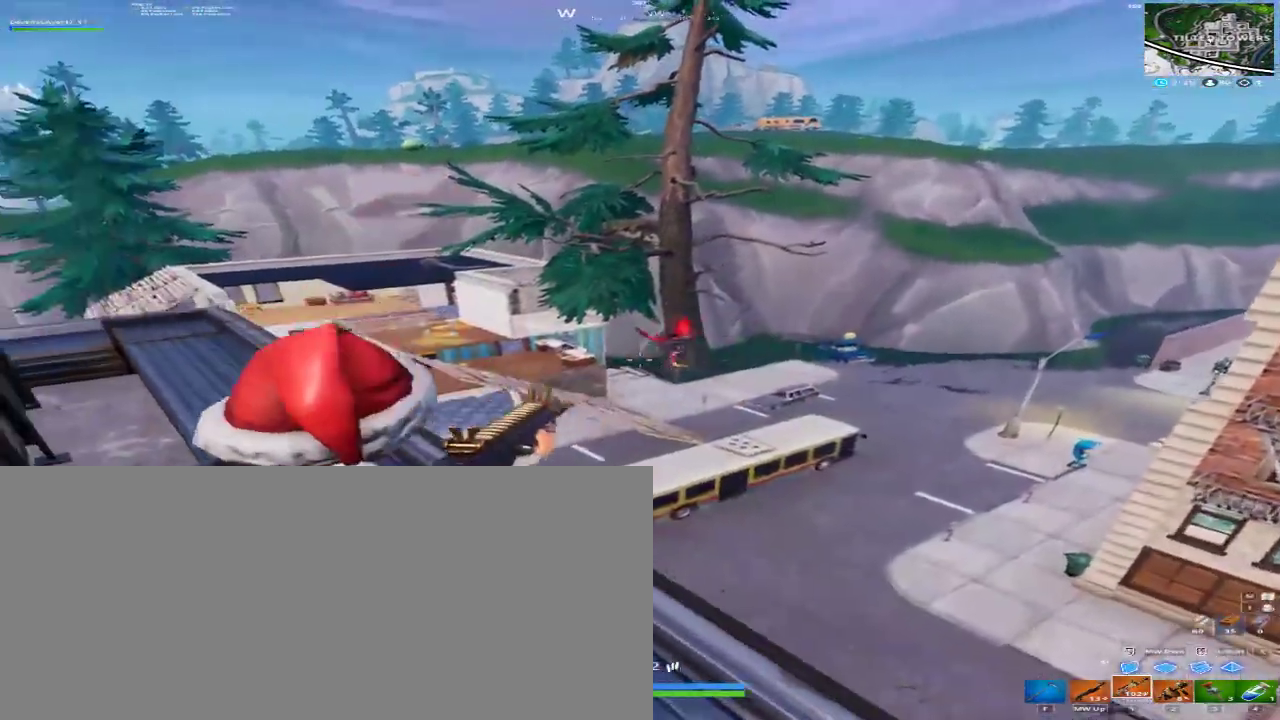
Gameplay with keyboard and mouse; each line is a JSON object with the keys and mouse buttons held at the frame after it. "events" lists presses ("down") and releases ("up") of "1", "2", "3", "4", "a", "alt", "c", "caps_lock", "ctrl", "d", "e", "f", "q", "r", "s", "shift", "space", "super", "tab", "tilde", "v", "w", "x", "z", "mouse_left", "mouse_right", "mouse_mb4" and "mouse_mb5" between this image and that frame as [ms after this image, input, new state], when the widget could be followed in between. "mouse_left", "mouse_right", "mouse_mb4", "mouse_mb5" = the "left", "right", "mb4", "mb5" buttons of the "mouse" list. No other keys are recorded. Mouse movement is not recorded.
{"keys": [], "mouse": ["left", "right", "mb4", "mb5"], "events": [[33, "d", "down"], [167, "d", "up"], [167, "mouse_left", "down"], [167, "mouse_mb4", "down"], [167, "mouse_mb5", "down"]]}
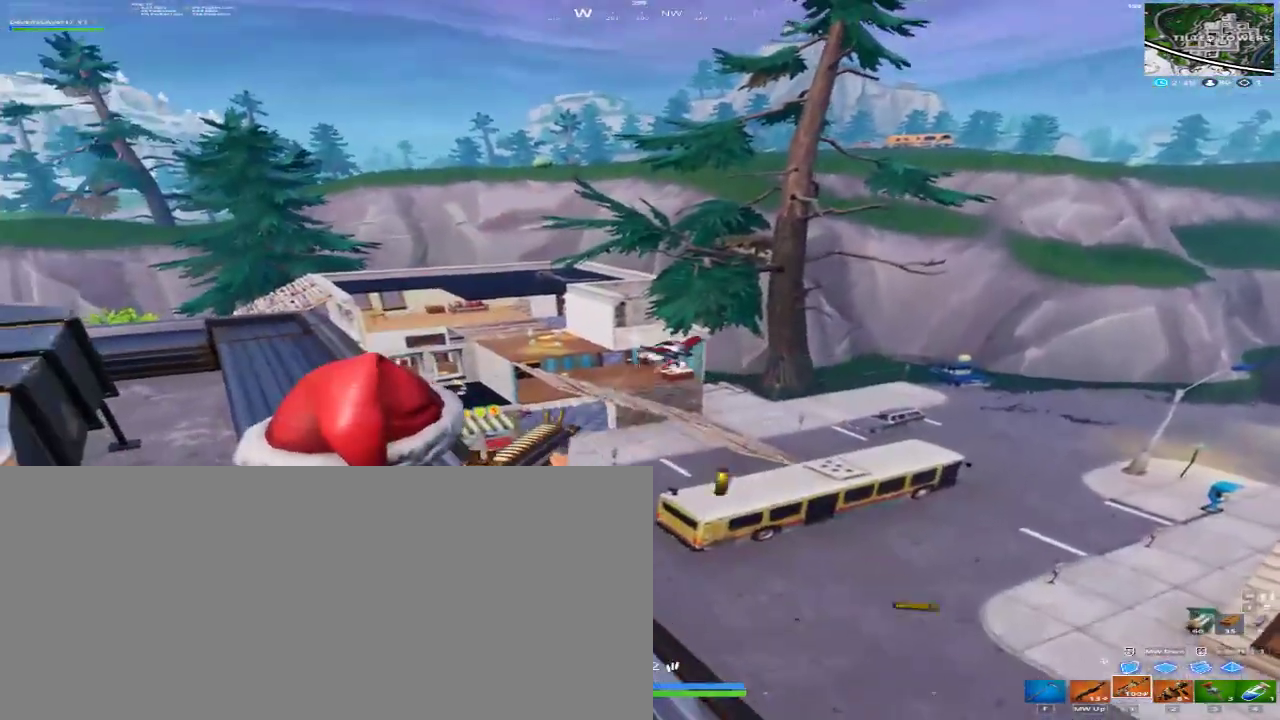
{"keys": [], "mouse": ["left", "right", "mb4", "mb5"], "events": []}
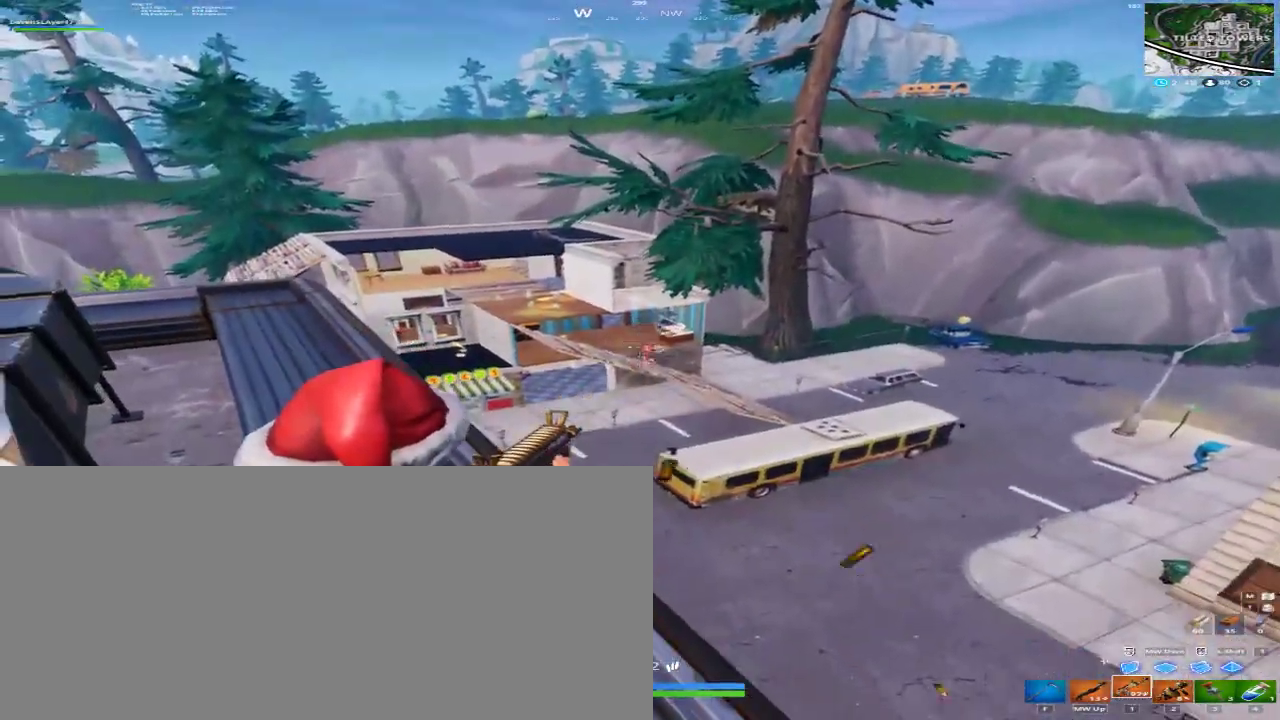
{"keys": [], "mouse": ["left", "right", "mb4", "mb5"], "events": []}
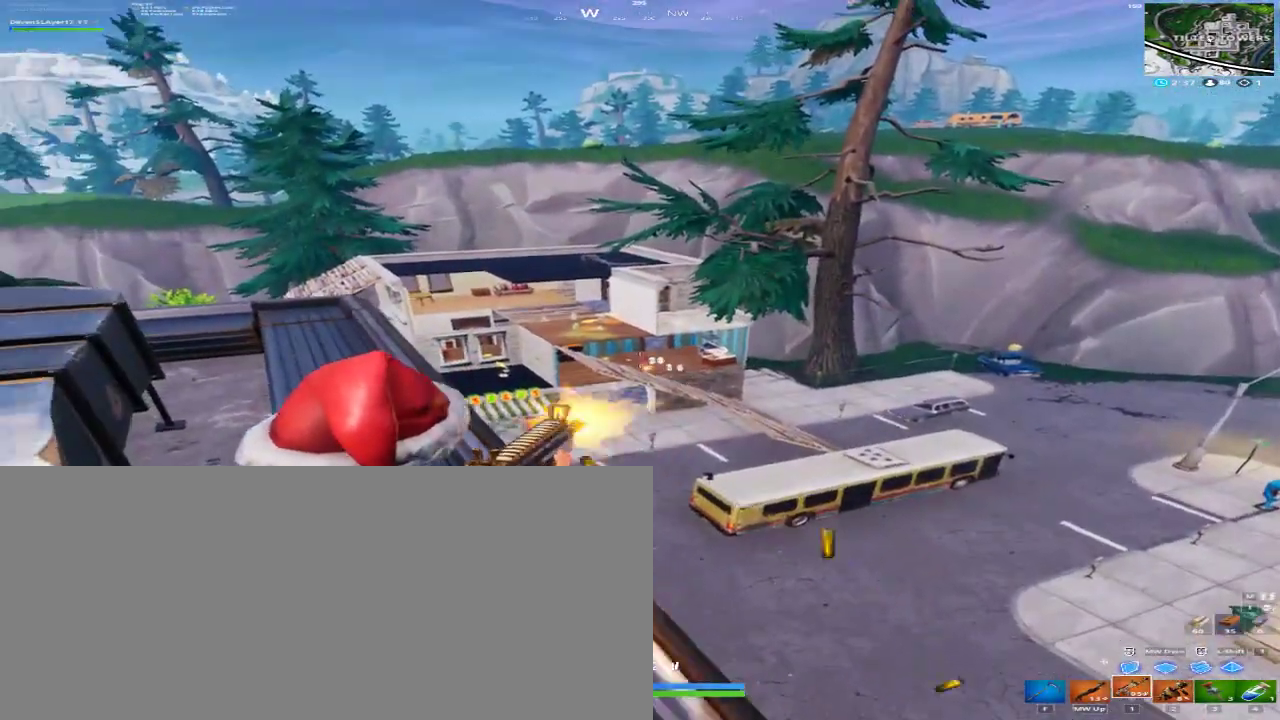
{"keys": [], "mouse": [], "events": [[500, "mouse_left", "up"], [500, "mouse_mb4", "up"], [500, "mouse_mb5", "up"], [500, "mouse_right", "up"]]}
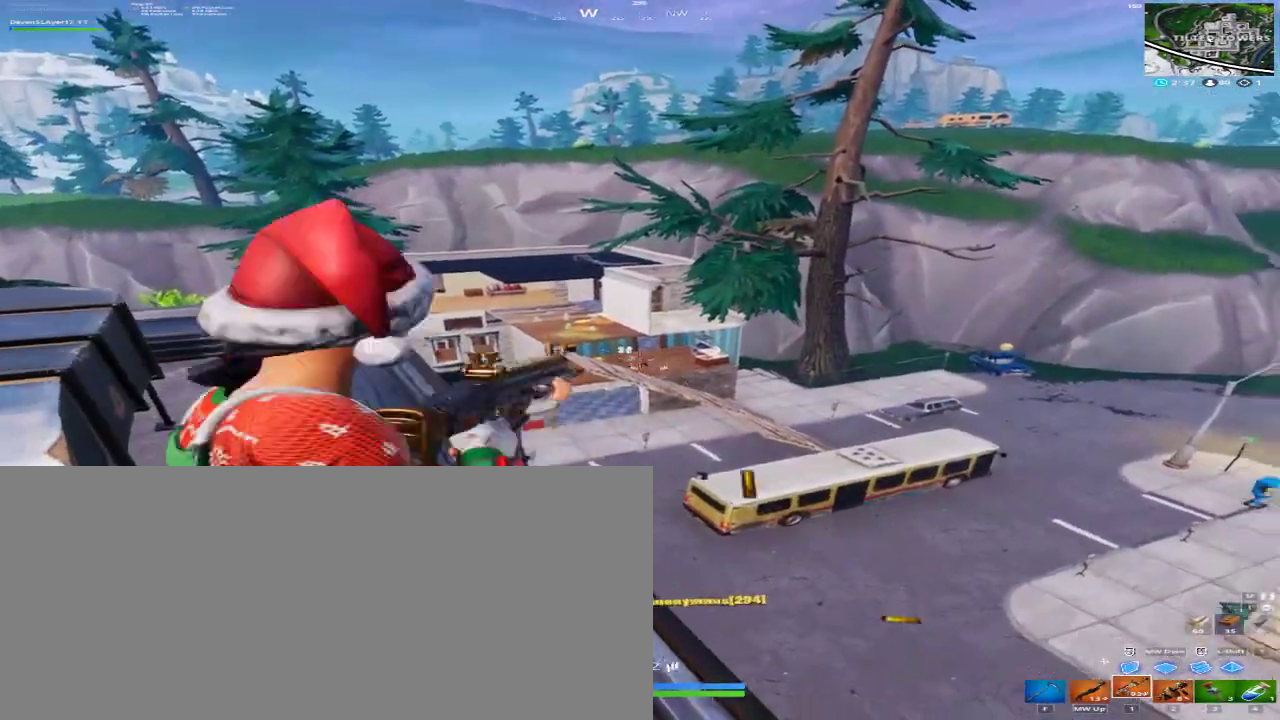
{"keys": ["a"], "mouse": [], "events": [[33, "a", "down"], [33, "caps_lock", "down"], [167, "caps_lock", "up"], [167, "w", "down"], [267, "w", "up"]]}
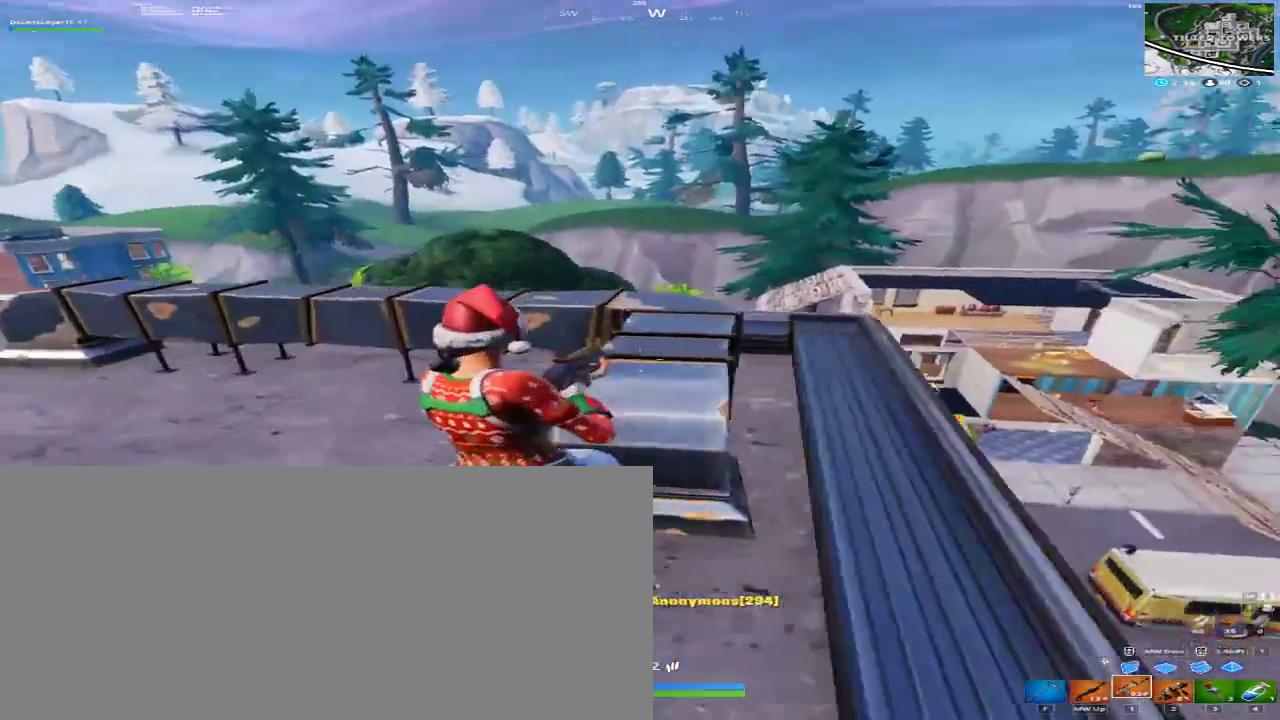
{"keys": ["d"], "mouse": [], "events": [[133, "a", "up"], [133, "r", "down"], [133, "w", "down"], [233, "r", "up"], [333, "w", "up"], [367, "d", "down"]]}
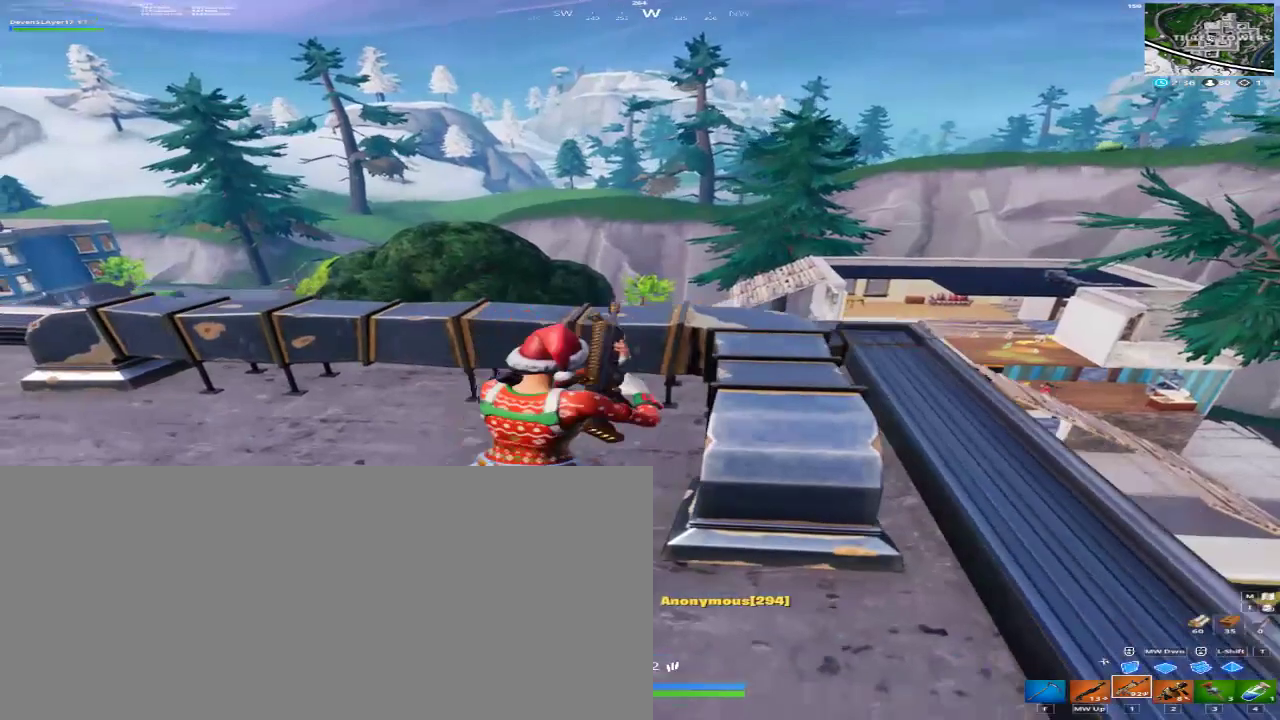
{"keys": ["d"], "mouse": [], "events": [[167, "w", "down"], [200, "2", "down"], [333, "2", "up"], [400, "w", "up"]]}
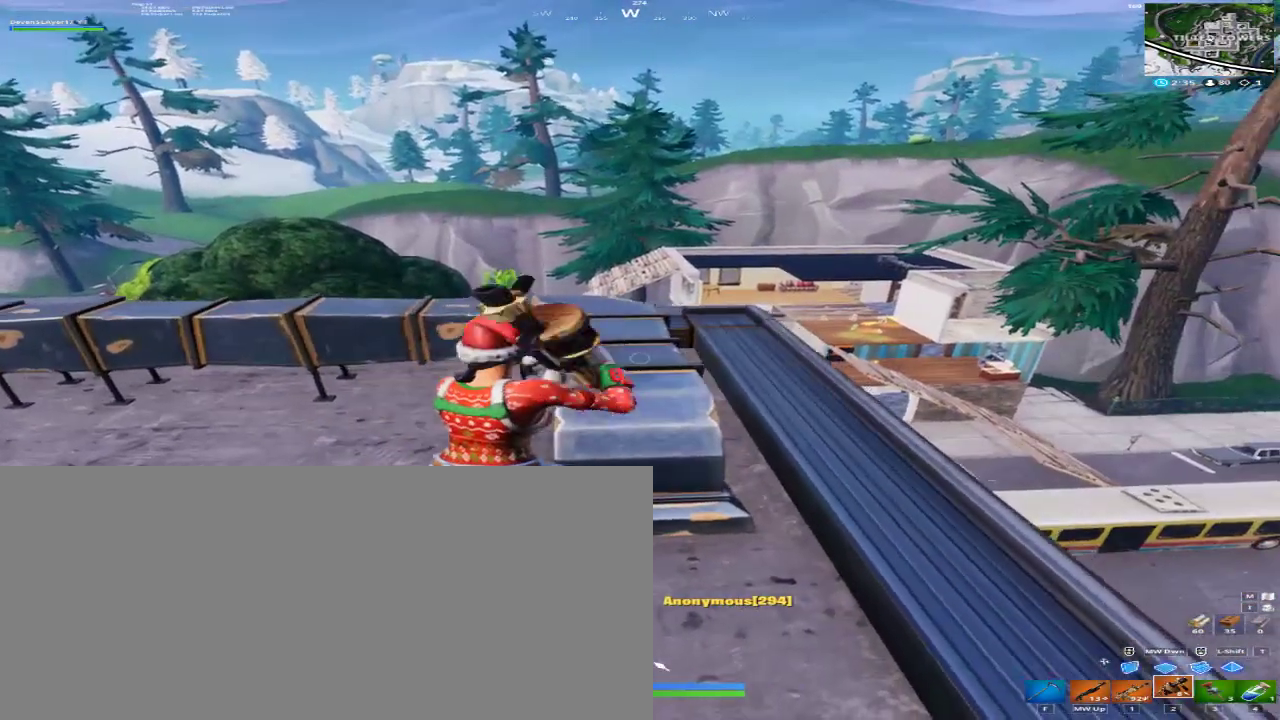
{"keys": ["d"], "mouse": [], "events": [[67, "d", "up"], [67, "s", "down"], [233, "3", "down"], [300, "3", "up"], [467, "d", "down"], [500, "s", "up"]]}
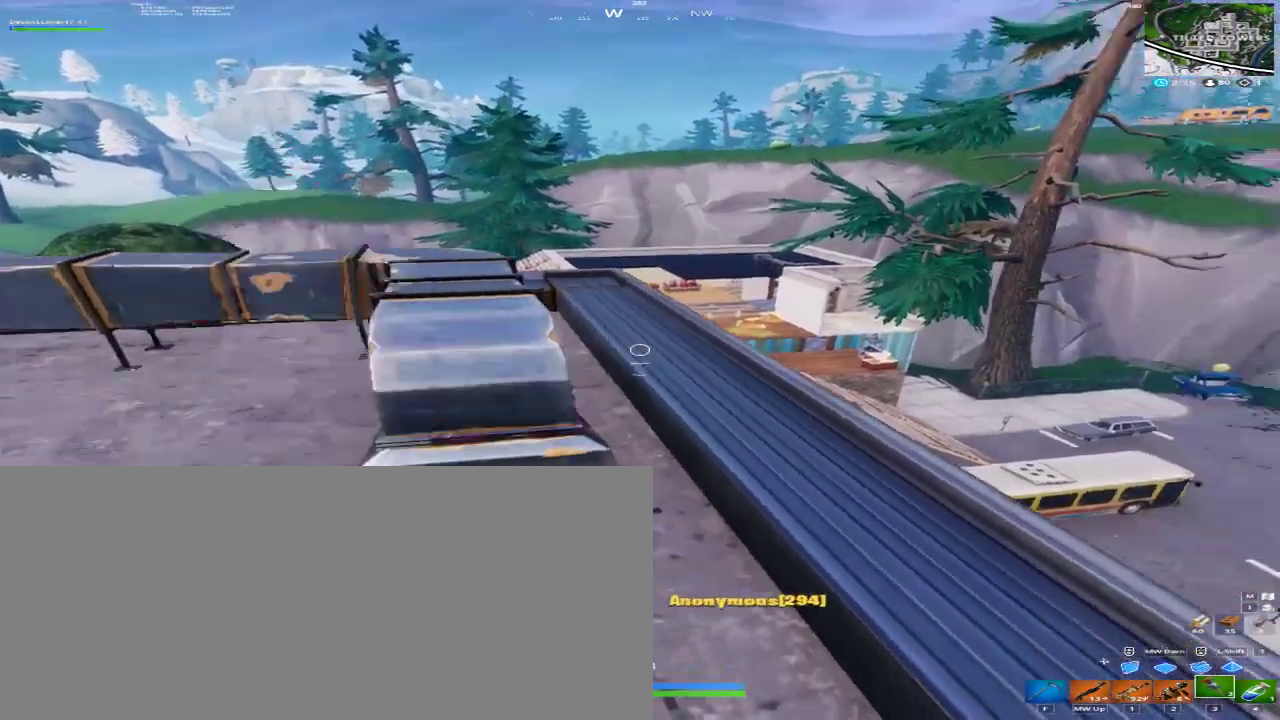
{"keys": [], "mouse": ["left", "mb4", "mb5"], "events": [[33, "mouse_left", "down"], [33, "mouse_mb4", "down"], [33, "mouse_mb5", "down"], [200, "w", "down"], [367, "d", "up"], [367, "w", "up"]]}
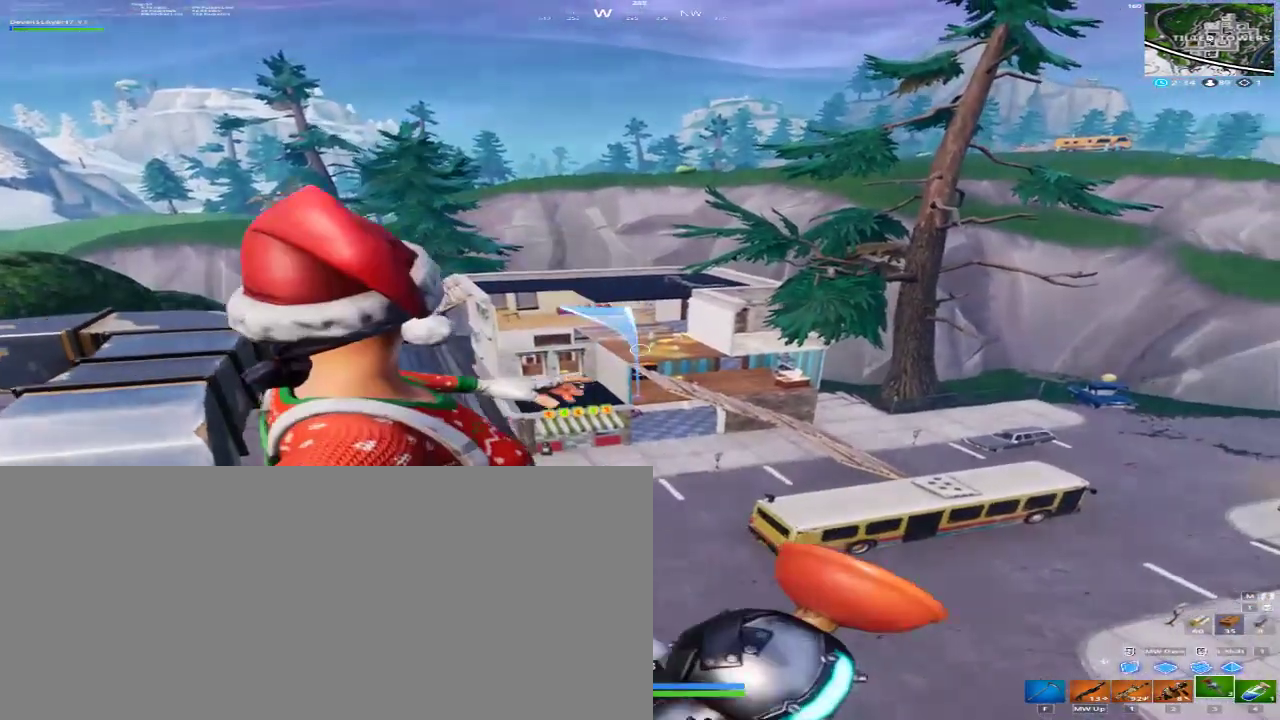
{"keys": [], "mouse": ["left", "mb4", "mb5"], "events": []}
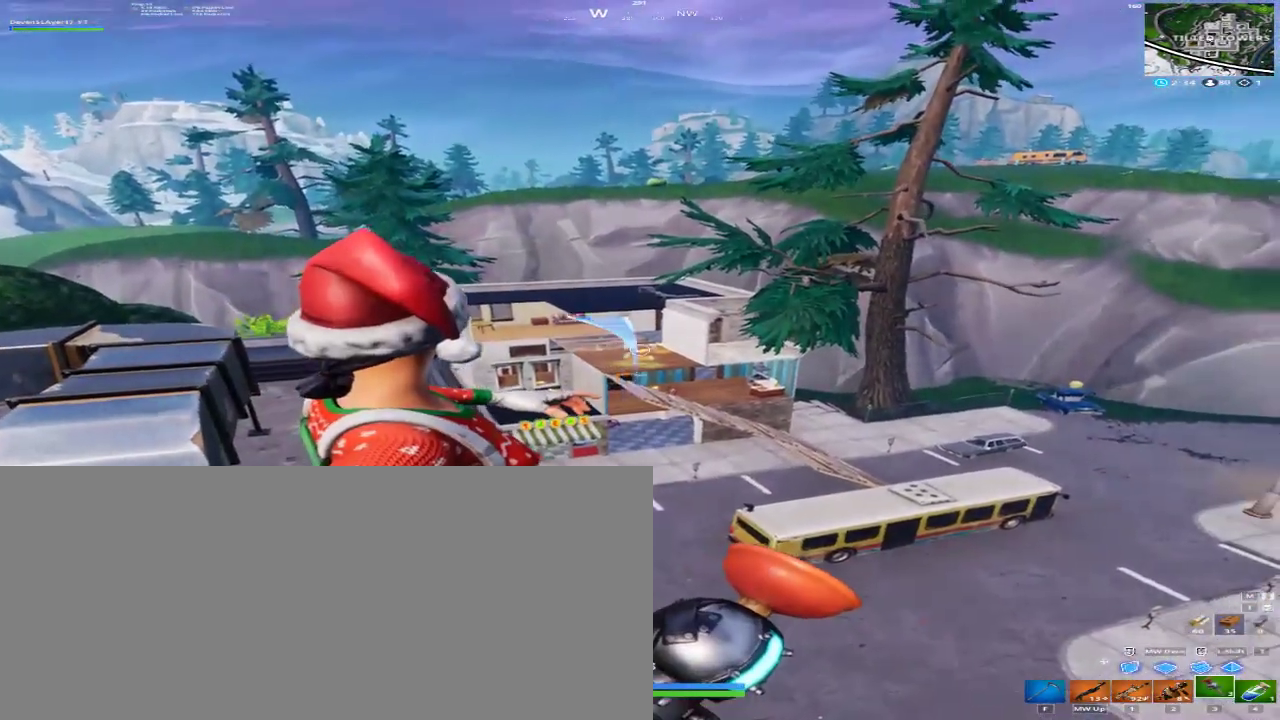
{"keys": [], "mouse": ["left", "mb4", "mb5"], "events": []}
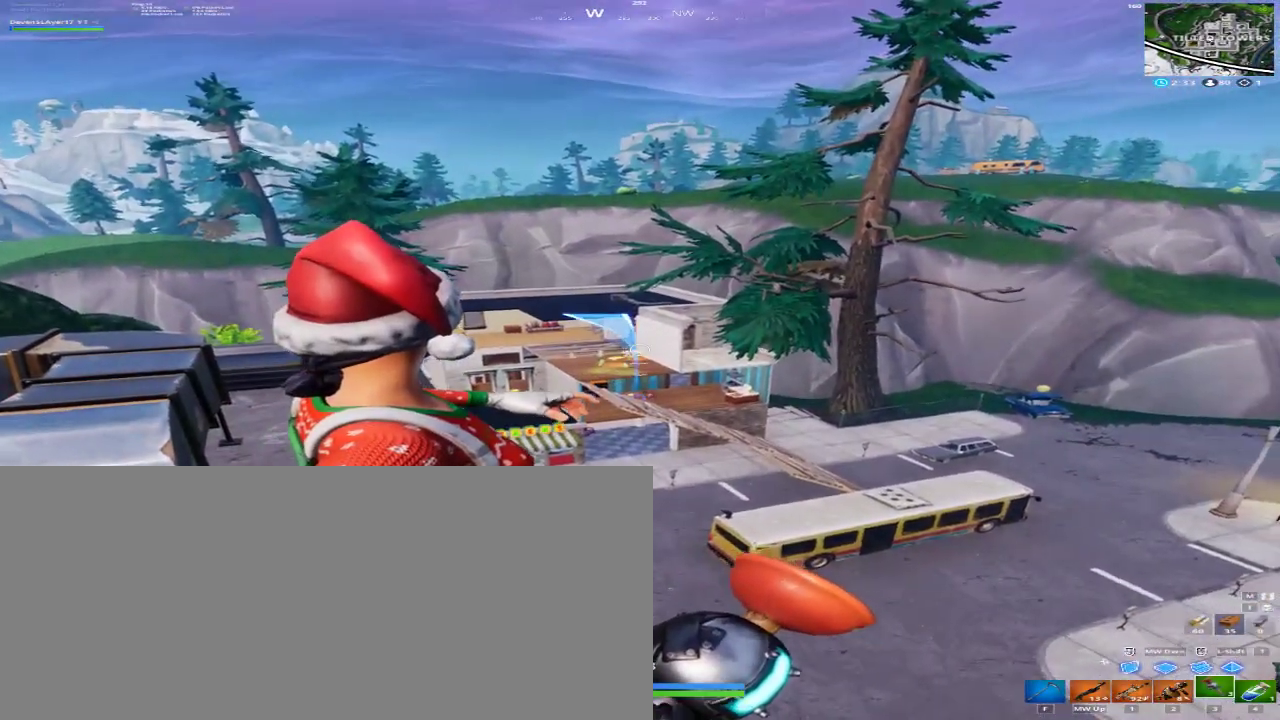
{"keys": [], "mouse": [], "events": [[300, "mouse_left", "up"], [300, "mouse_mb4", "up"], [300, "mouse_mb5", "up"]]}
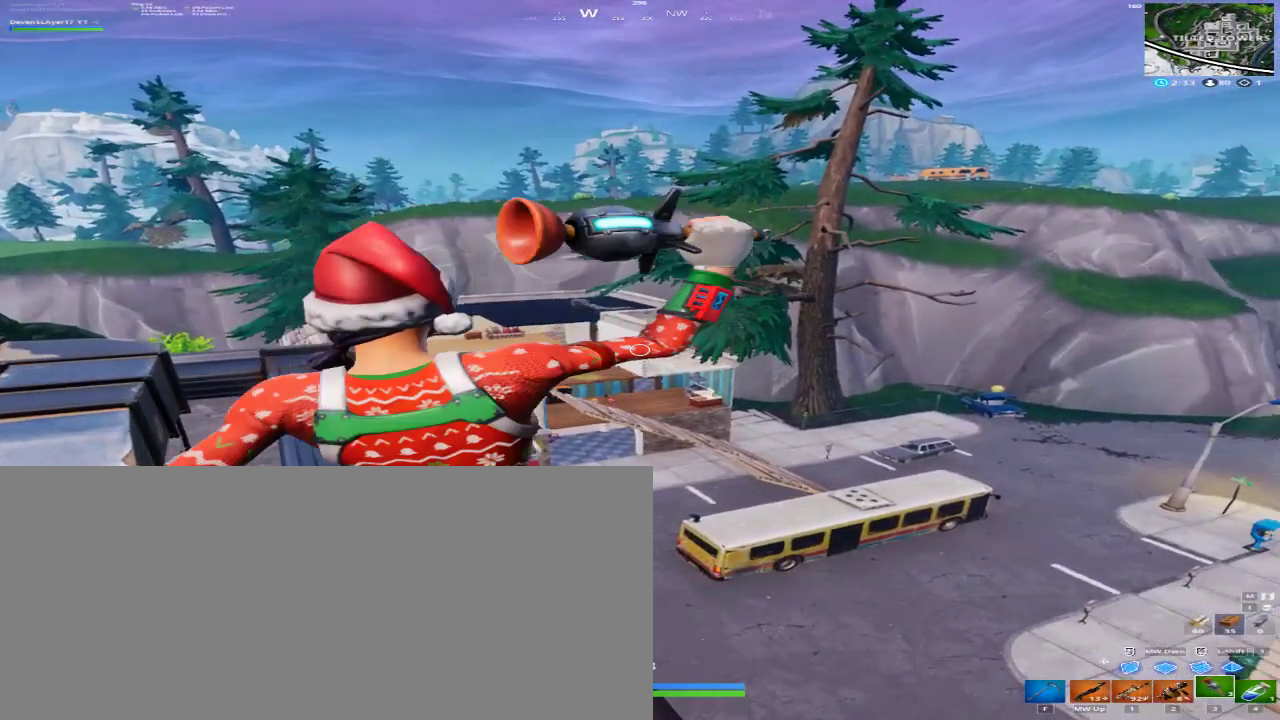
{"keys": ["a"], "mouse": [], "events": [[200, "a", "down"]]}
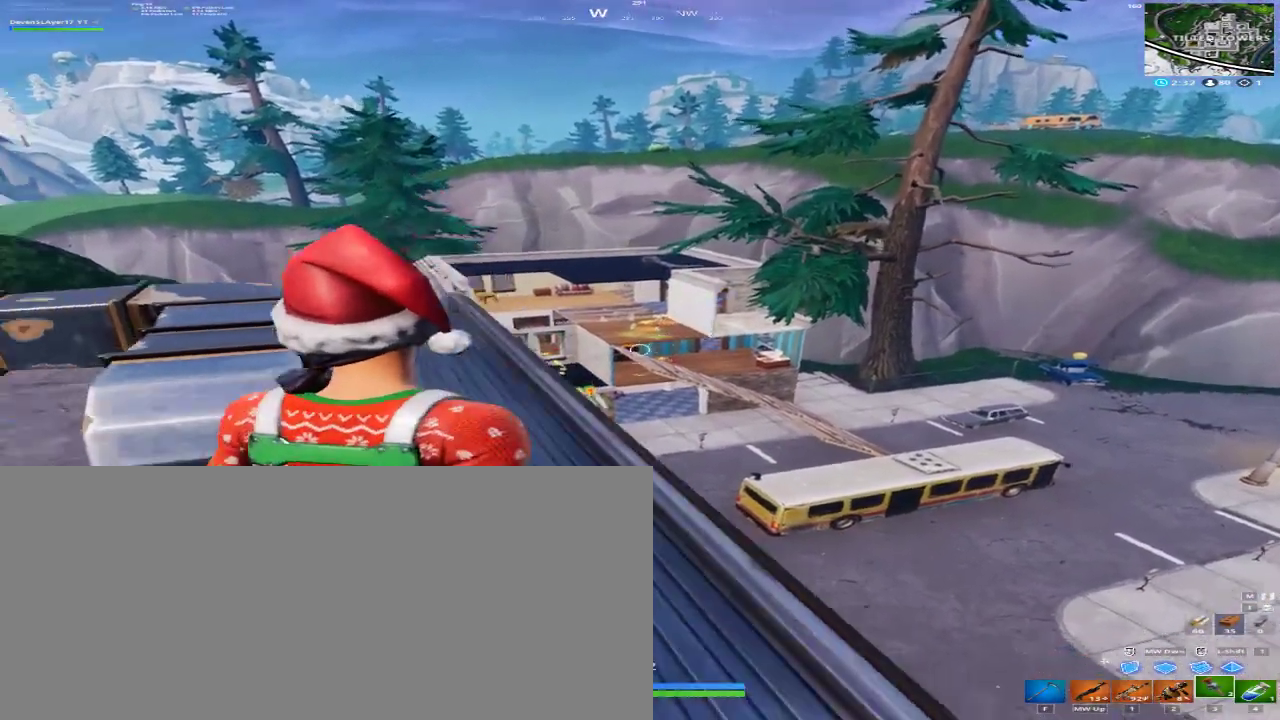
{"keys": [], "mouse": [], "events": [[33, "a", "up"], [67, "d", "down"], [167, "w", "down"], [267, "2", "down"], [267, "d", "up"], [367, "2", "up"], [467, "w", "up"]]}
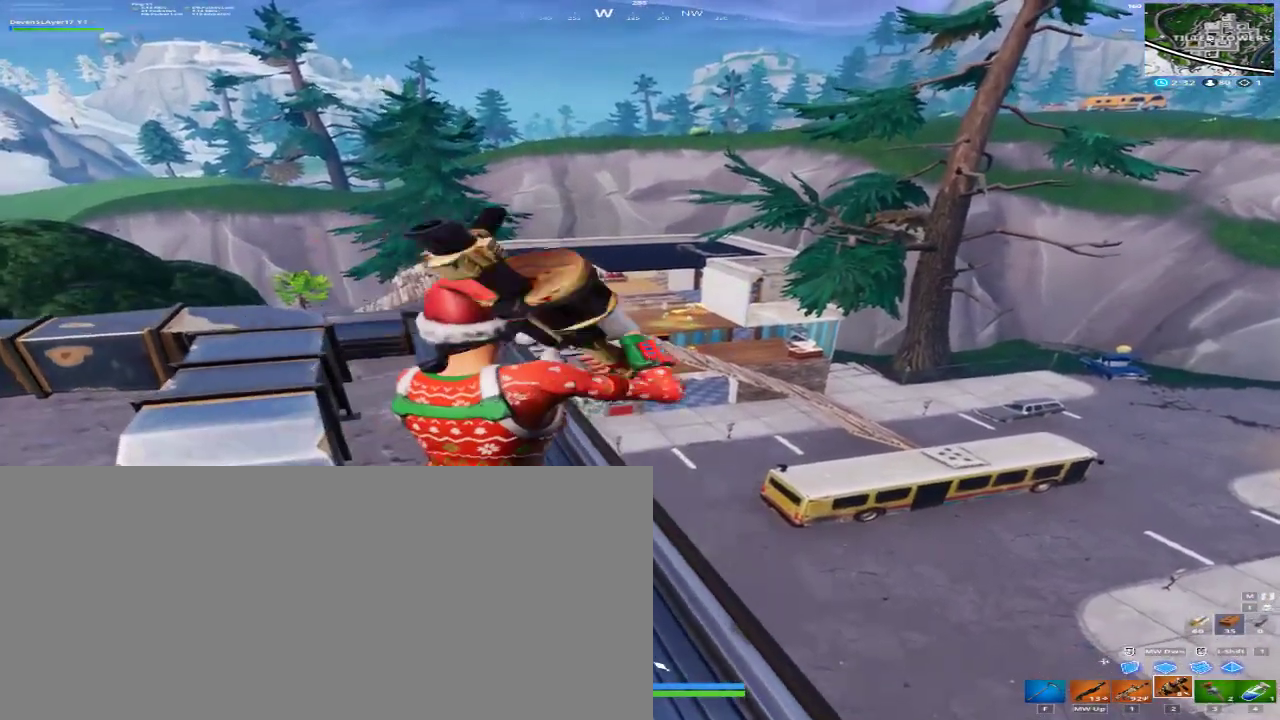
{"keys": [], "mouse": ["left", "right", "mb4", "mb5"], "events": [[133, "3", "down"], [133, "w", "down"], [200, "w", "up"], [233, "3", "up"], [367, "mouse_right", "down"], [467, "mouse_left", "down"], [467, "mouse_mb4", "down"], [467, "mouse_mb5", "down"]]}
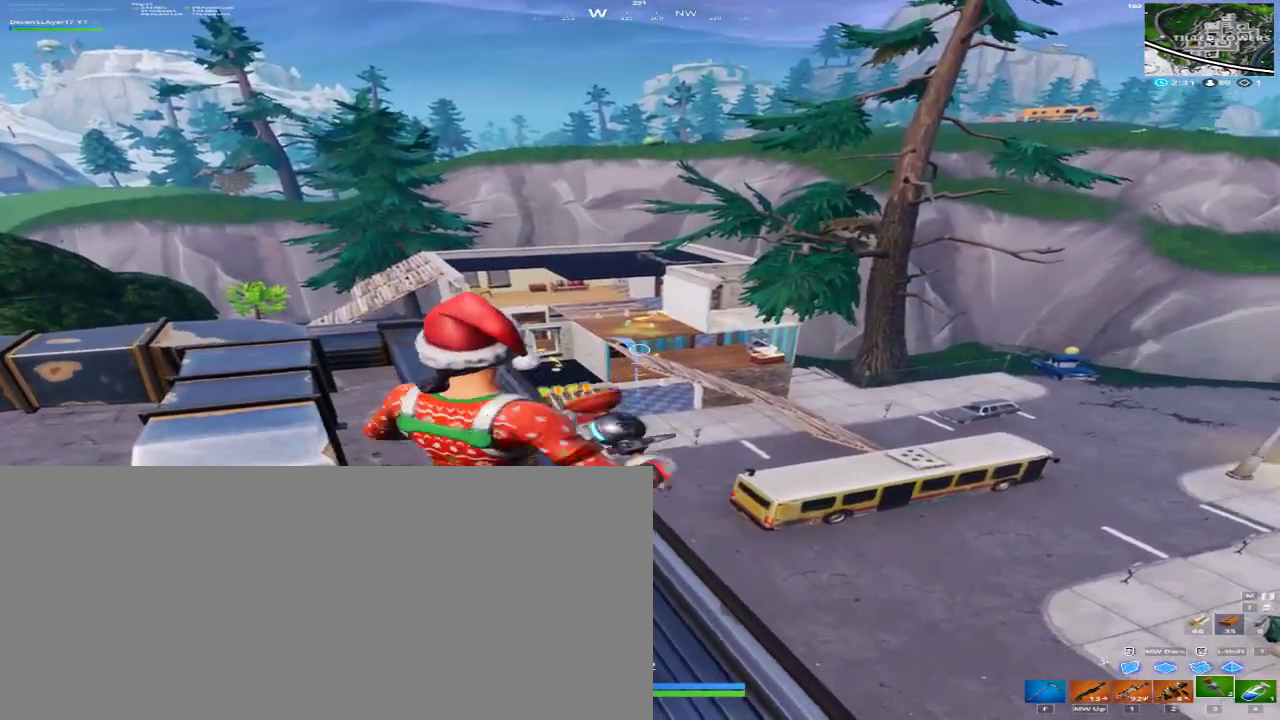
{"keys": [], "mouse": ["left", "mb4", "mb5"], "events": [[33, "mouse_right", "up"]]}
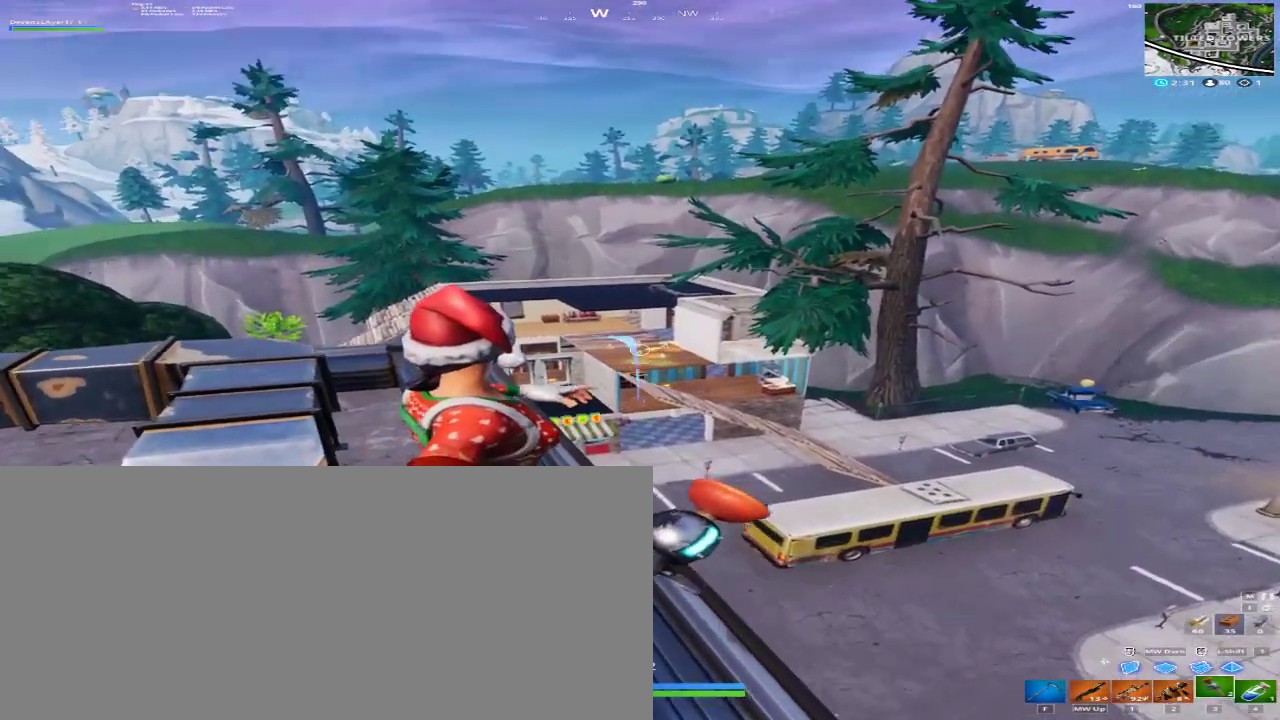
{"keys": ["a"], "mouse": [], "events": [[67, "mouse_left", "up"], [67, "mouse_mb4", "up"], [67, "mouse_mb5", "up"], [500, "a", "down"]]}
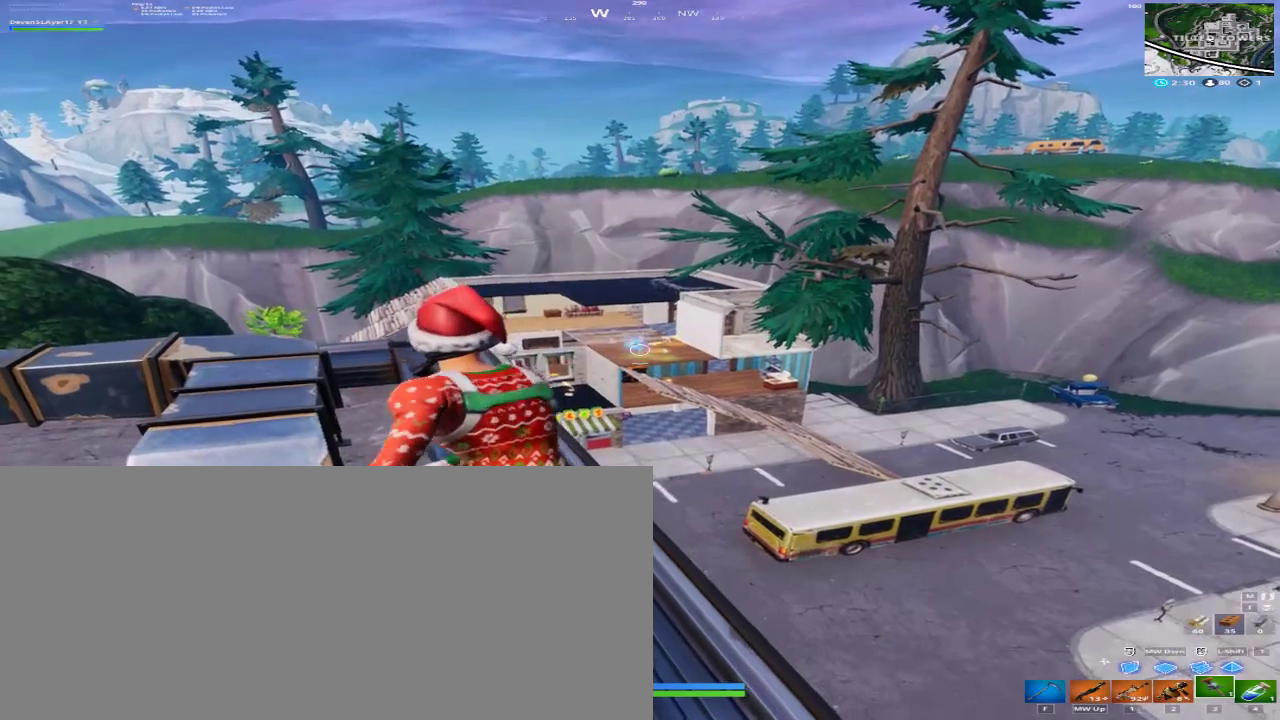
{"keys": [], "mouse": [], "events": [[300, "a", "up"]]}
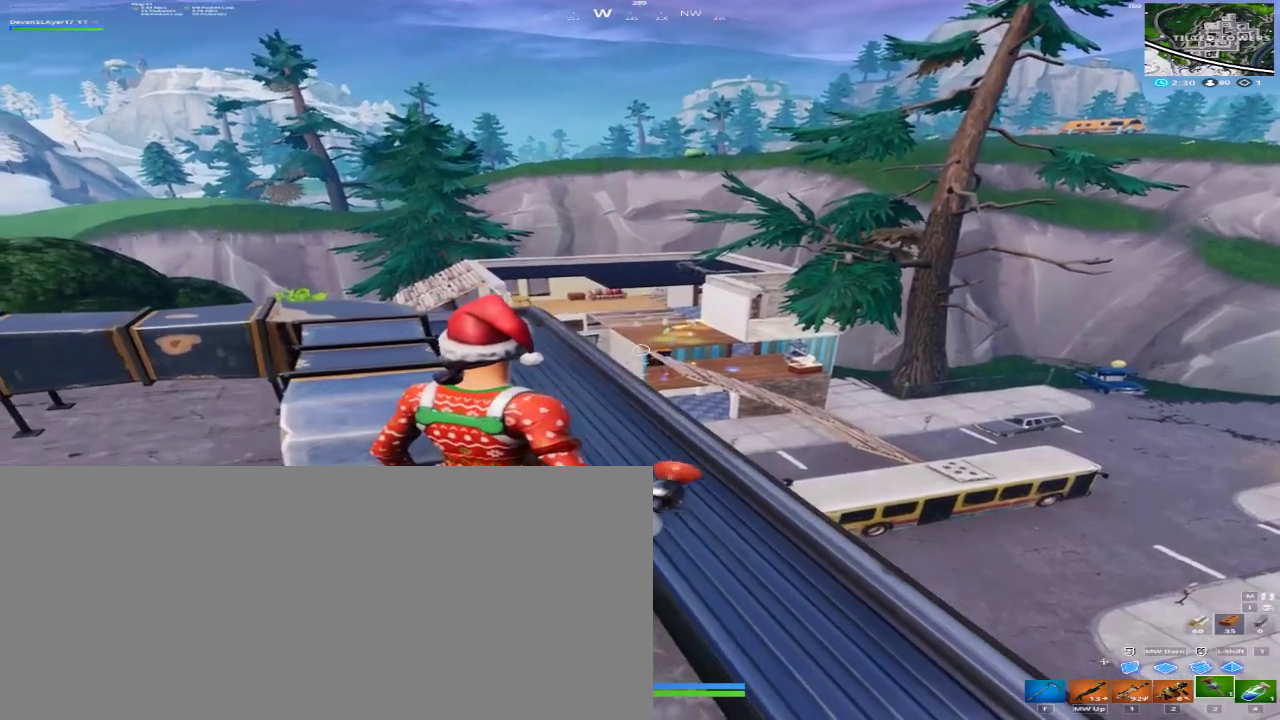
{"keys": ["f"], "mouse": [], "events": [[400, "f", "down"]]}
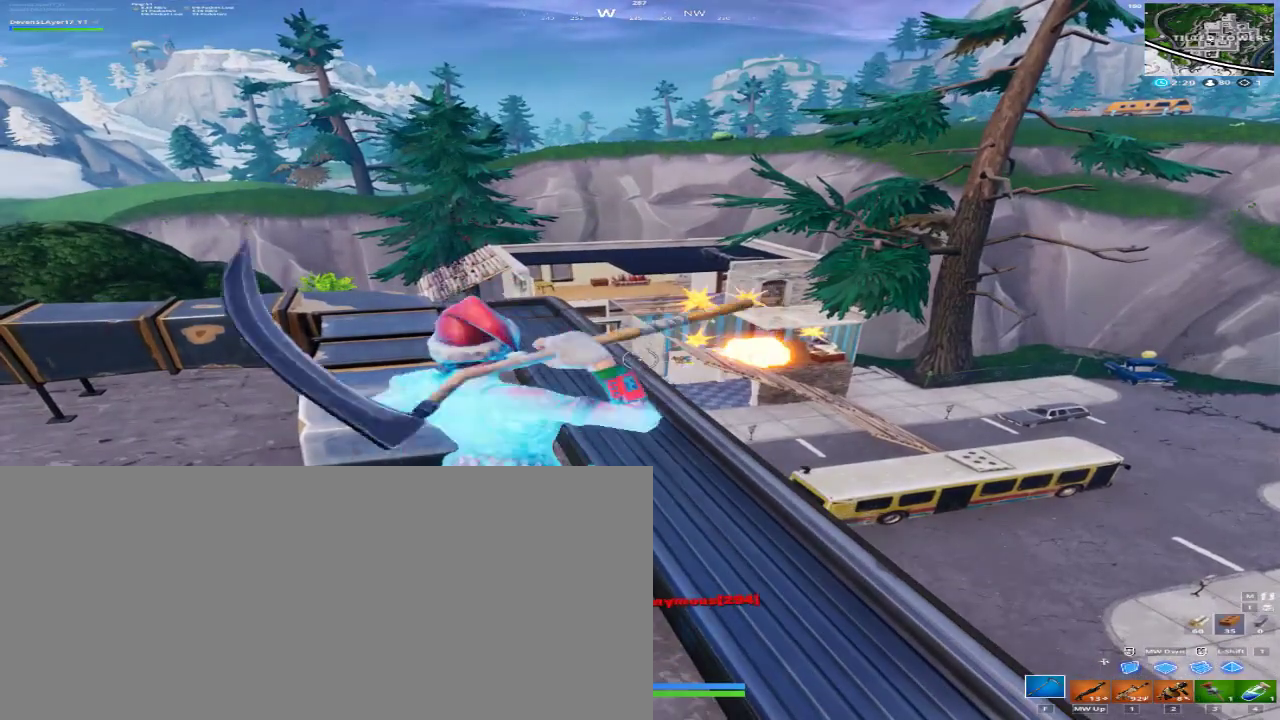
{"keys": [], "mouse": [], "events": [[33, "f", "up"], [267, "d", "down"], [300, "d", "up"], [367, "a", "down"], [500, "a", "up"]]}
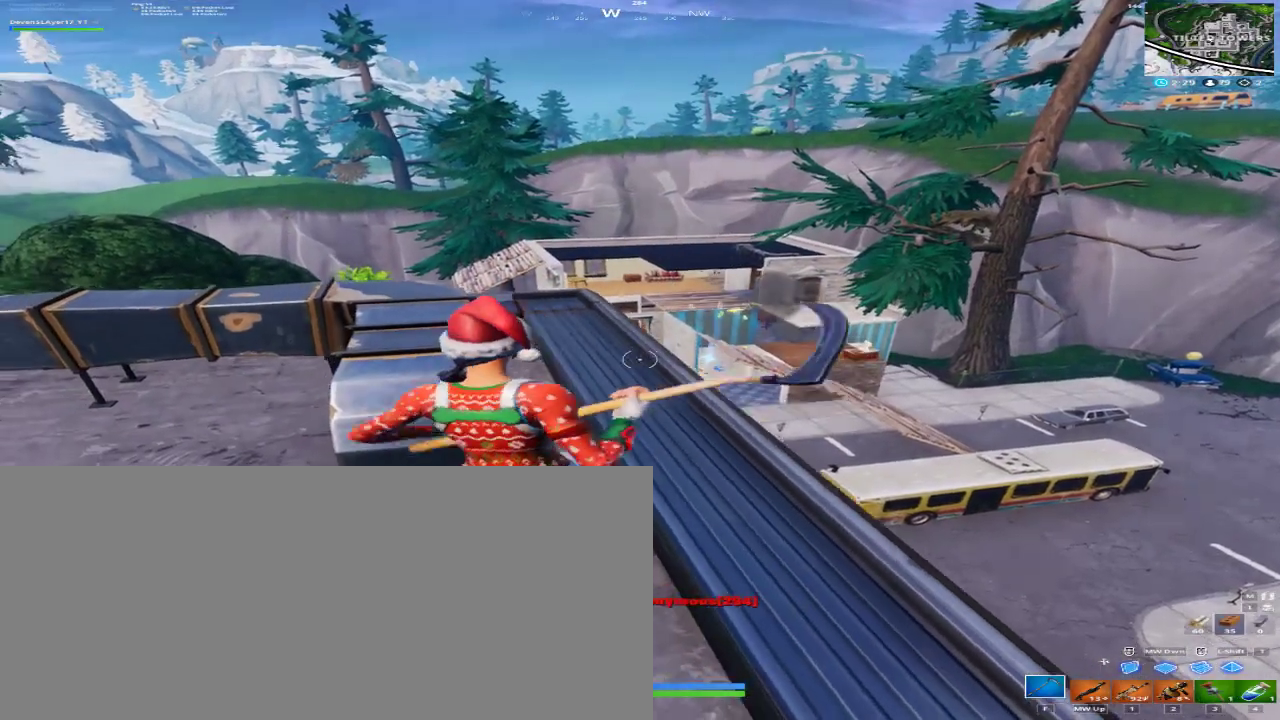
{"keys": ["d"], "mouse": [], "events": [[100, "3", "down"], [100, "w", "down"], [133, "w", "up"], [200, "3", "up"], [233, "w", "down"], [300, "w", "up"], [367, "d", "down"]]}
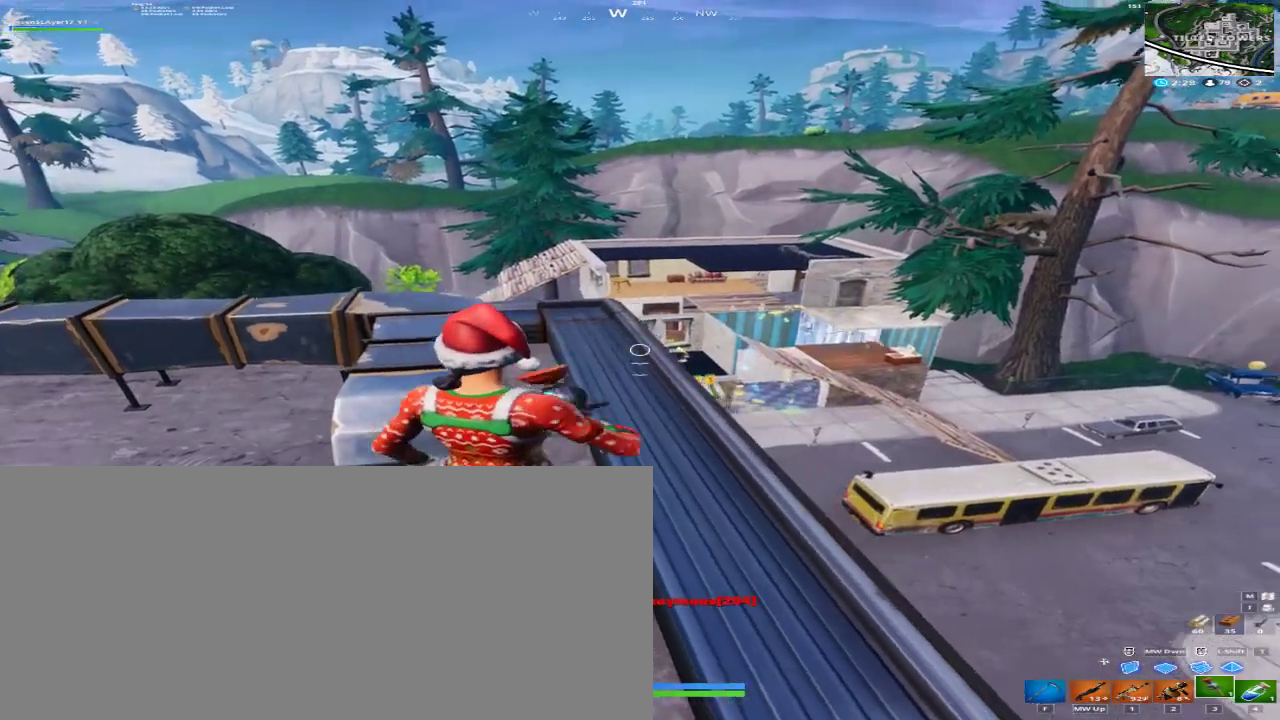
{"keys": [], "mouse": ["left", "mb4", "mb5"], "events": [[100, "d", "up"], [167, "mouse_left", "down"], [167, "mouse_mb4", "down"], [167, "mouse_mb5", "down"]]}
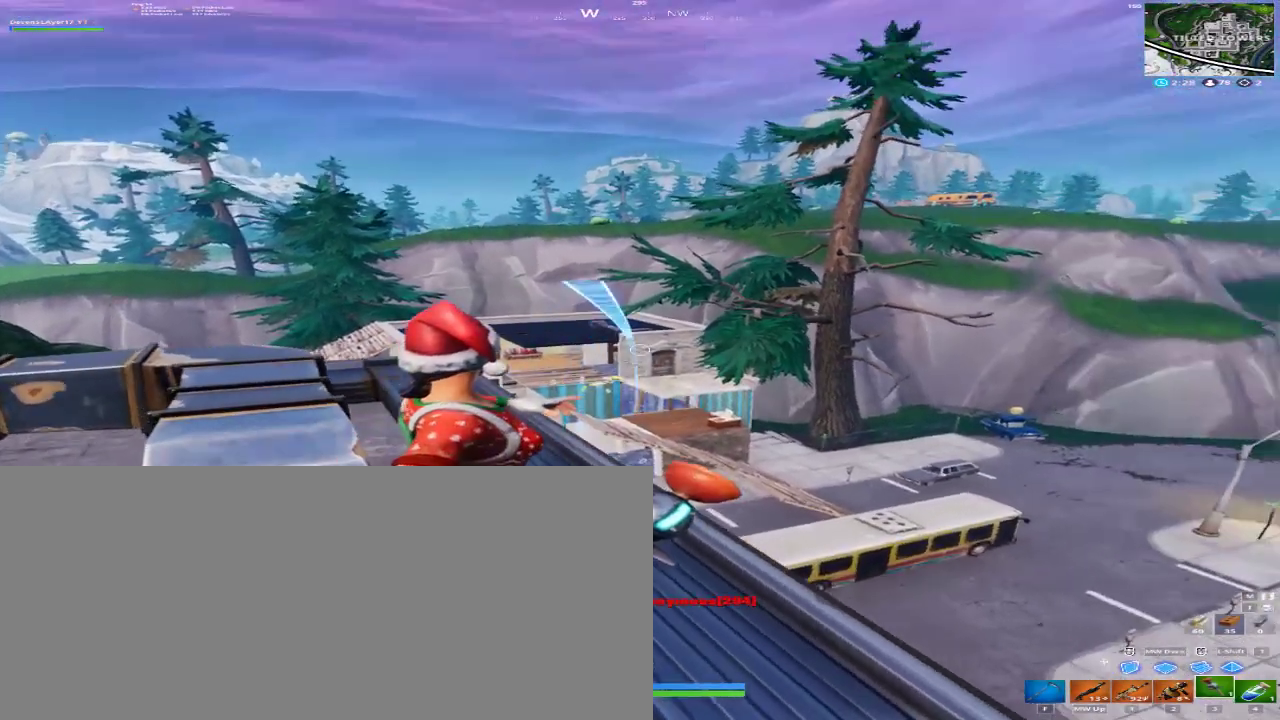
{"keys": [], "mouse": ["left", "mb4", "mb5"], "events": []}
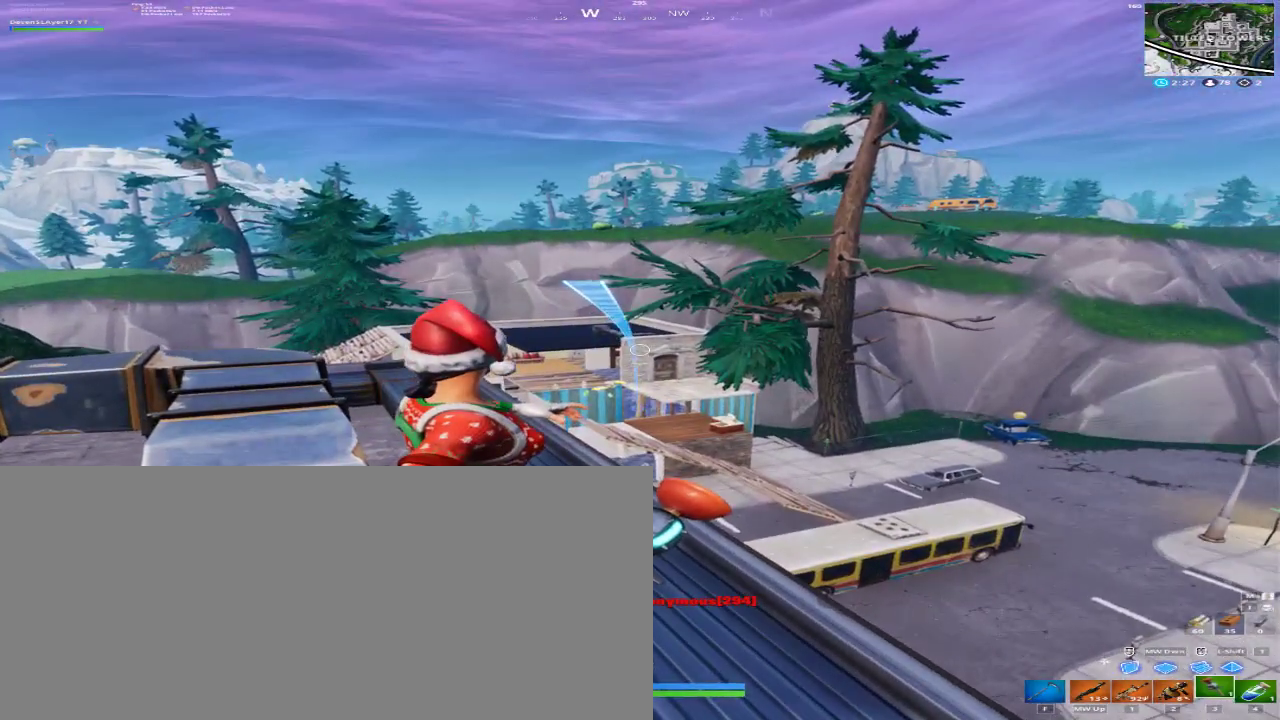
{"keys": [], "mouse": [], "events": [[100, "mouse_left", "up"], [100, "mouse_mb4", "up"], [100, "mouse_mb5", "up"]]}
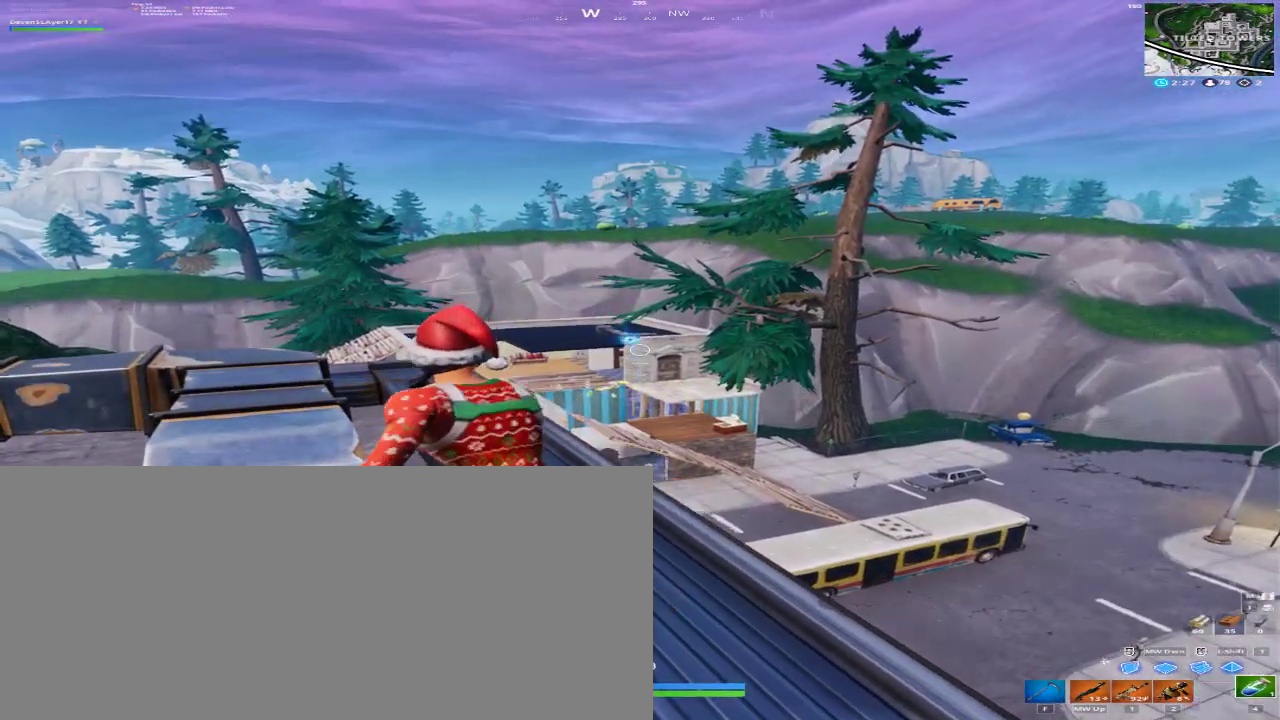
{"keys": [], "mouse": [], "events": [[267, "2", "down"], [333, "2", "up"]]}
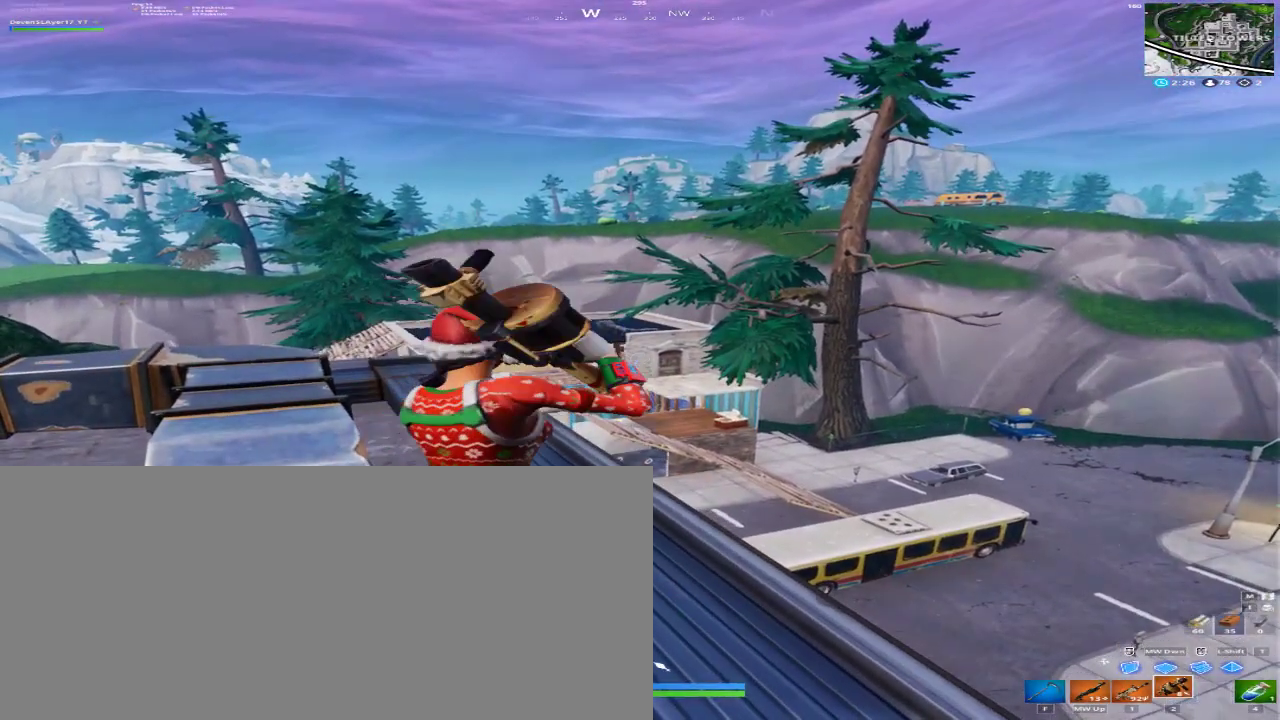
{"keys": [], "mouse": [], "events": [[233, "mouse_left", "down"], [233, "mouse_mb4", "down"], [233, "mouse_mb5", "down"], [300, "mouse_left", "up"], [300, "mouse_mb4", "up"], [300, "mouse_mb5", "up"]]}
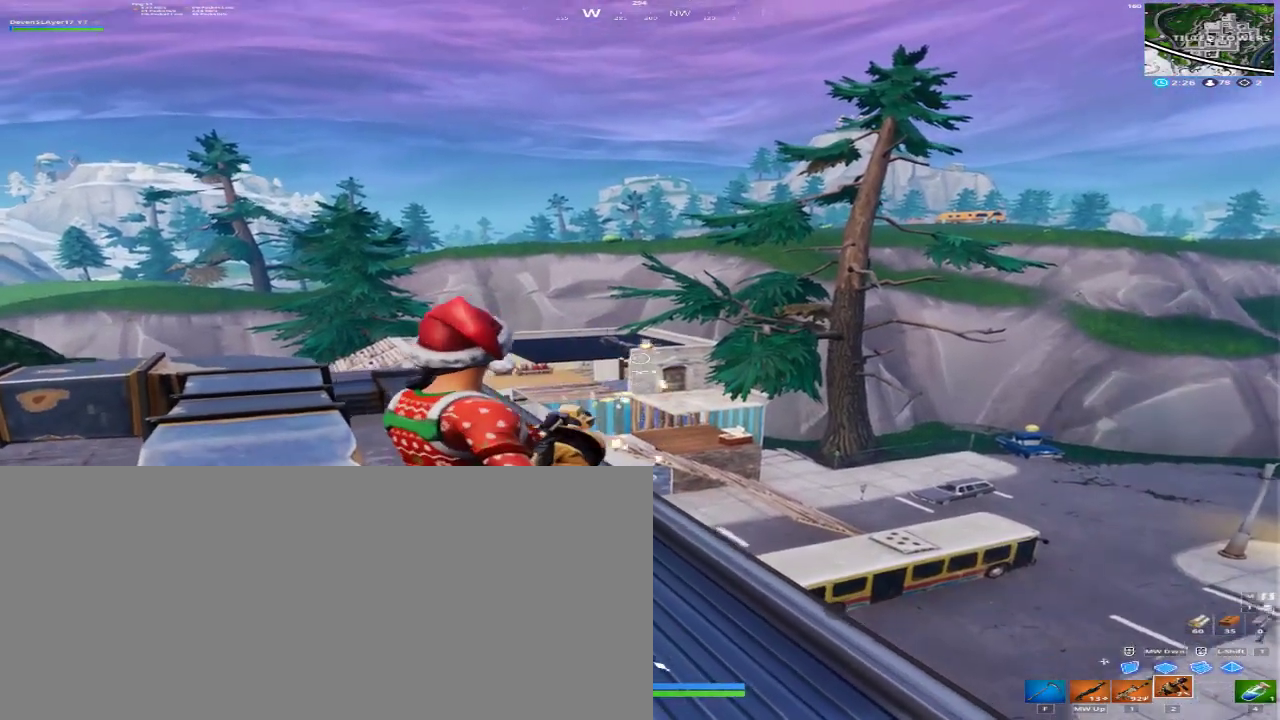
{"keys": [], "mouse": ["left", "mb4", "mb5"], "events": [[33, "a", "down"], [200, "a", "up"], [467, "mouse_left", "down"], [467, "mouse_mb4", "down"], [467, "mouse_mb5", "down"]]}
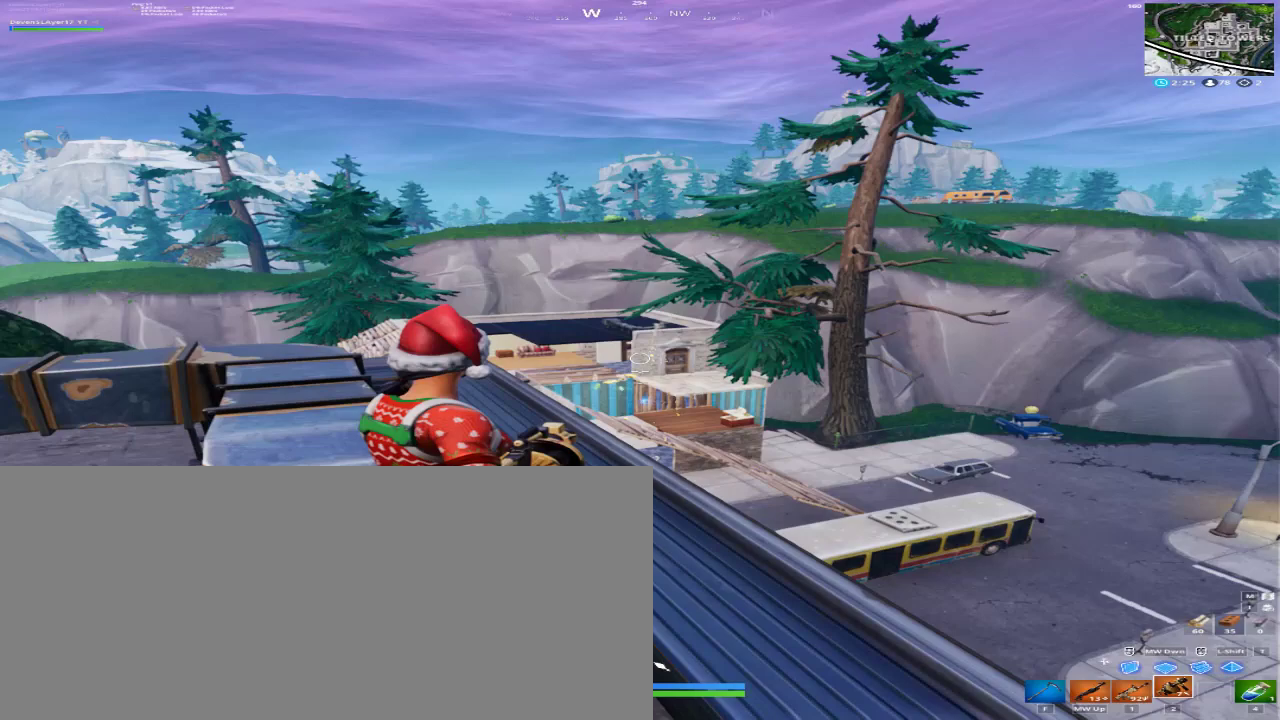
{"keys": [], "mouse": ["left", "mb4", "mb5"], "events": [[67, "mouse_left", "up"], [67, "mouse_mb4", "up"], [67, "mouse_mb5", "up"], [167, "mouse_left", "down"], [167, "mouse_mb4", "down"], [167, "mouse_mb5", "down"], [300, "mouse_left", "up"], [300, "mouse_mb4", "up"], [300, "mouse_mb5", "up"], [433, "mouse_left", "down"], [433, "mouse_mb4", "down"], [433, "mouse_mb5", "down"]]}
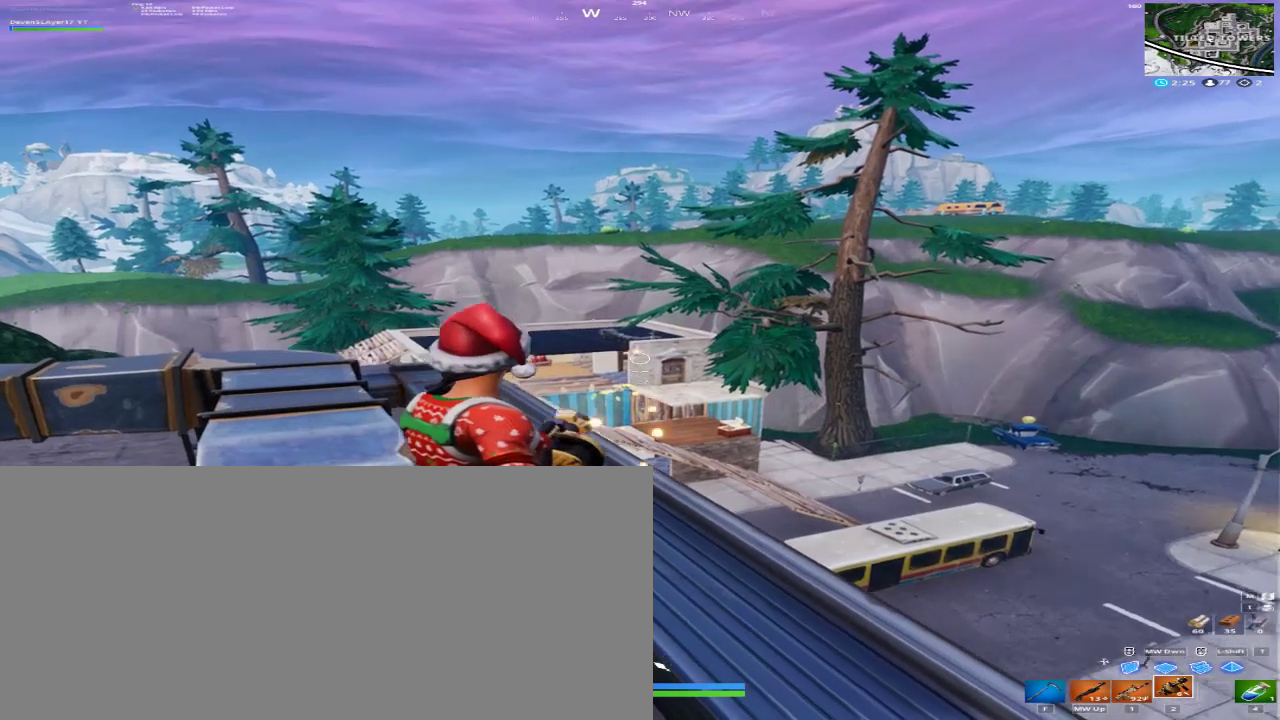
{"keys": [], "mouse": [], "events": [[33, "mouse_left", "up"], [33, "mouse_mb4", "up"], [33, "mouse_mb5", "up"], [67, "a", "down"], [133, "mouse_left", "down"], [133, "mouse_mb4", "down"], [133, "mouse_mb5", "down"], [233, "a", "up"], [267, "mouse_left", "up"], [267, "mouse_mb4", "up"], [267, "mouse_mb5", "up"], [367, "mouse_left", "down"], [367, "mouse_mb4", "down"], [367, "mouse_mb5", "down"], [467, "mouse_left", "up"], [467, "mouse_mb4", "up"], [467, "mouse_mb5", "up"]]}